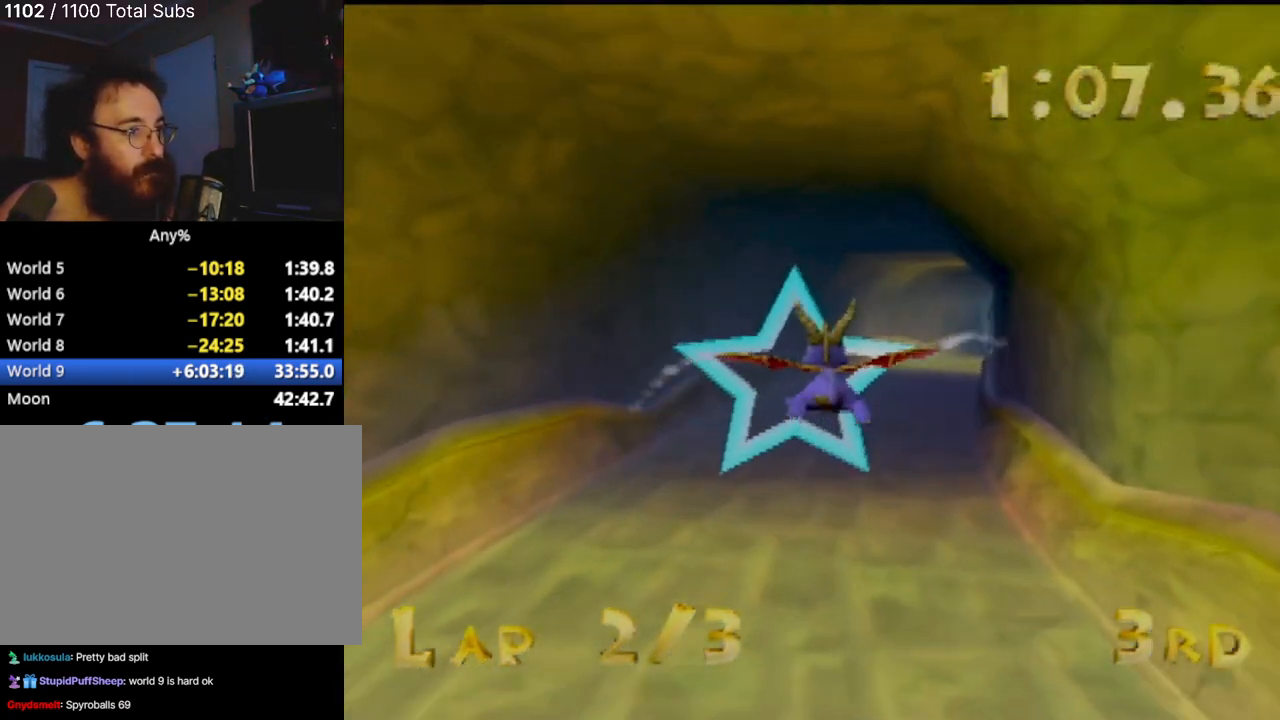
Gameplay with a controller (PlayStation layout); each line is a JSON object with the inputs held at the frame after it. "events" lists button and stick changes between this image and that frame as [ms after this image, input, new state], when the widget could be followed in between. Not read: L3 R2 R3 right_stick.
{"buttons": [], "left_stick": "center", "events": [[200, "left_stick", "down-right"], [351, "left_stick", "center"]]}
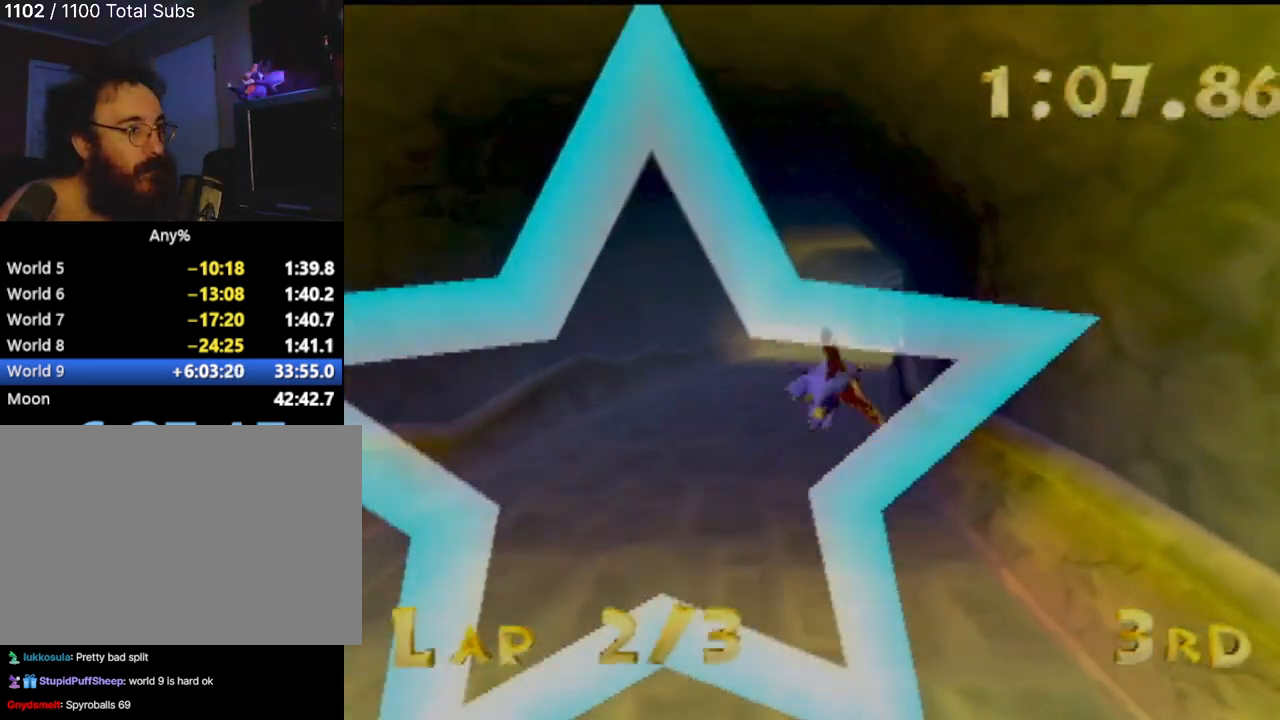
{"buttons": [], "left_stick": "center", "events": [[100, "left_stick", "up-left"], [183, "left_stick", "center"]]}
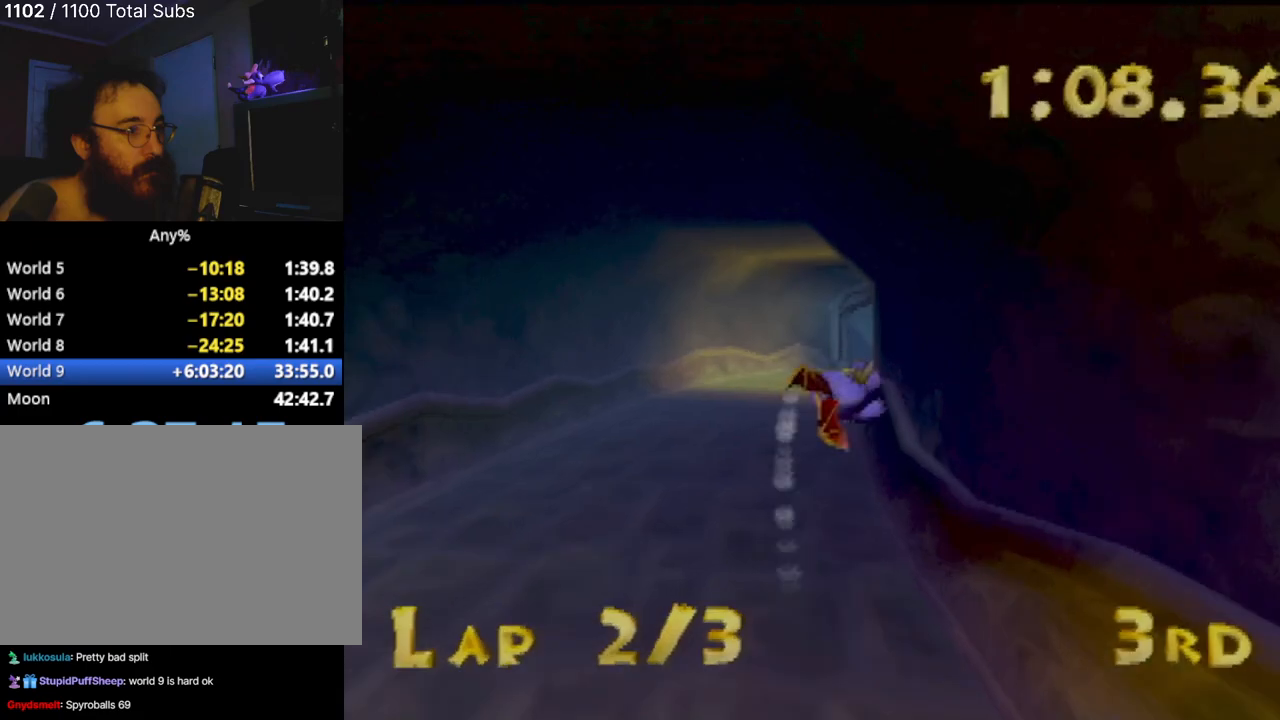
{"buttons": [], "left_stick": "center", "events": []}
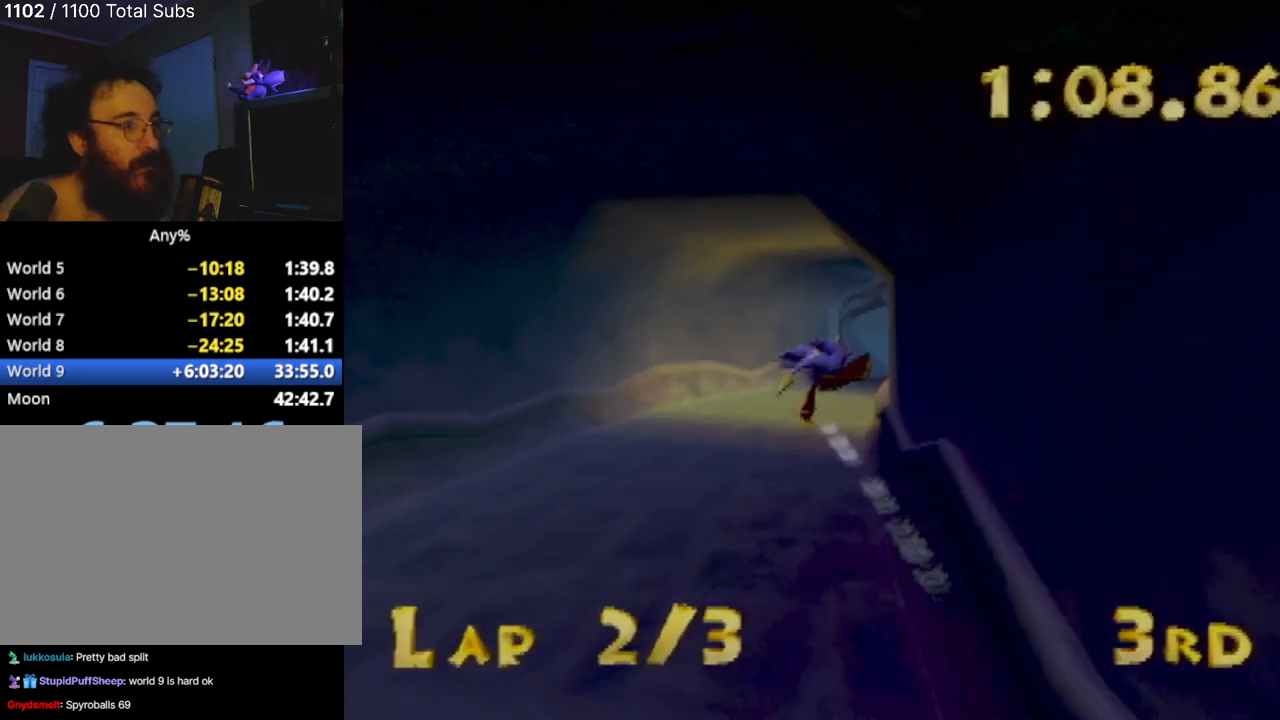
{"buttons": [], "left_stick": "right", "events": [[367, "left_stick", "right"]]}
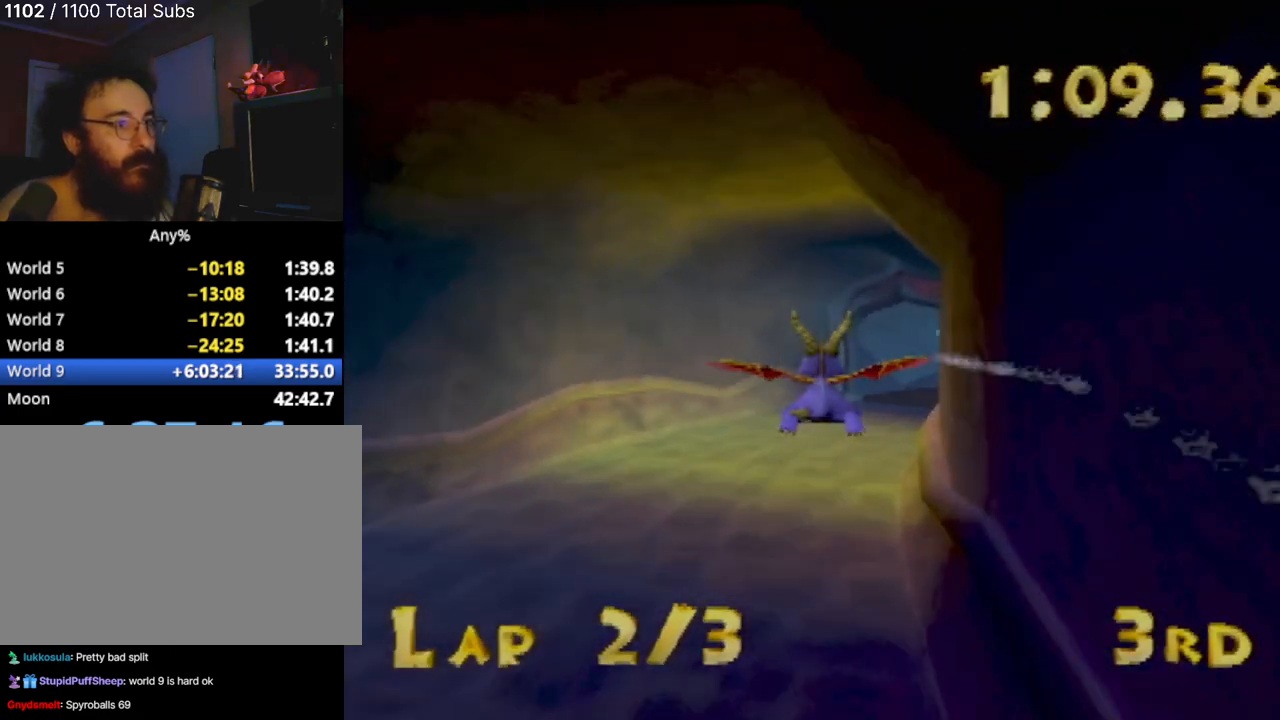
{"buttons": [], "left_stick": "right", "events": [[84, "left_stick", "center"], [401, "left_stick", "right"]]}
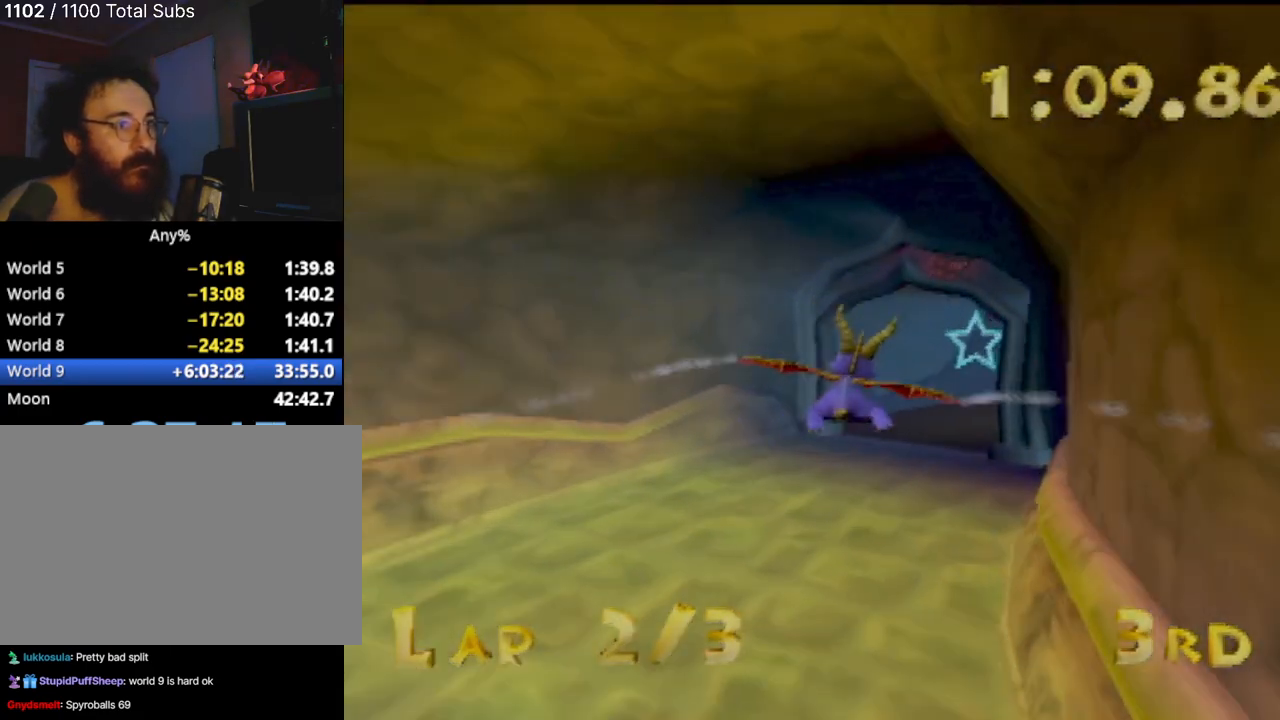
{"buttons": [], "left_stick": "right", "events": [[217, "left_stick", "center"], [500, "left_stick", "right"]]}
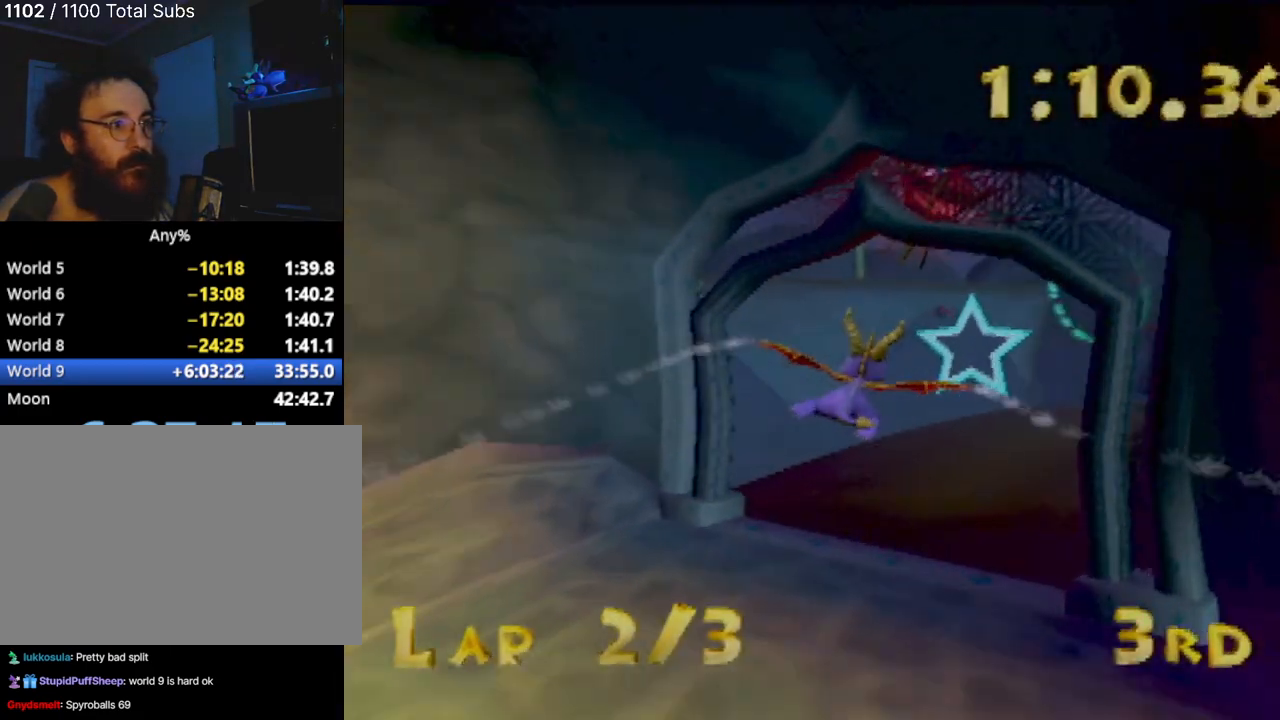
{"buttons": [], "left_stick": "down", "events": [[267, "left_stick", "center"], [384, "left_stick", "down"]]}
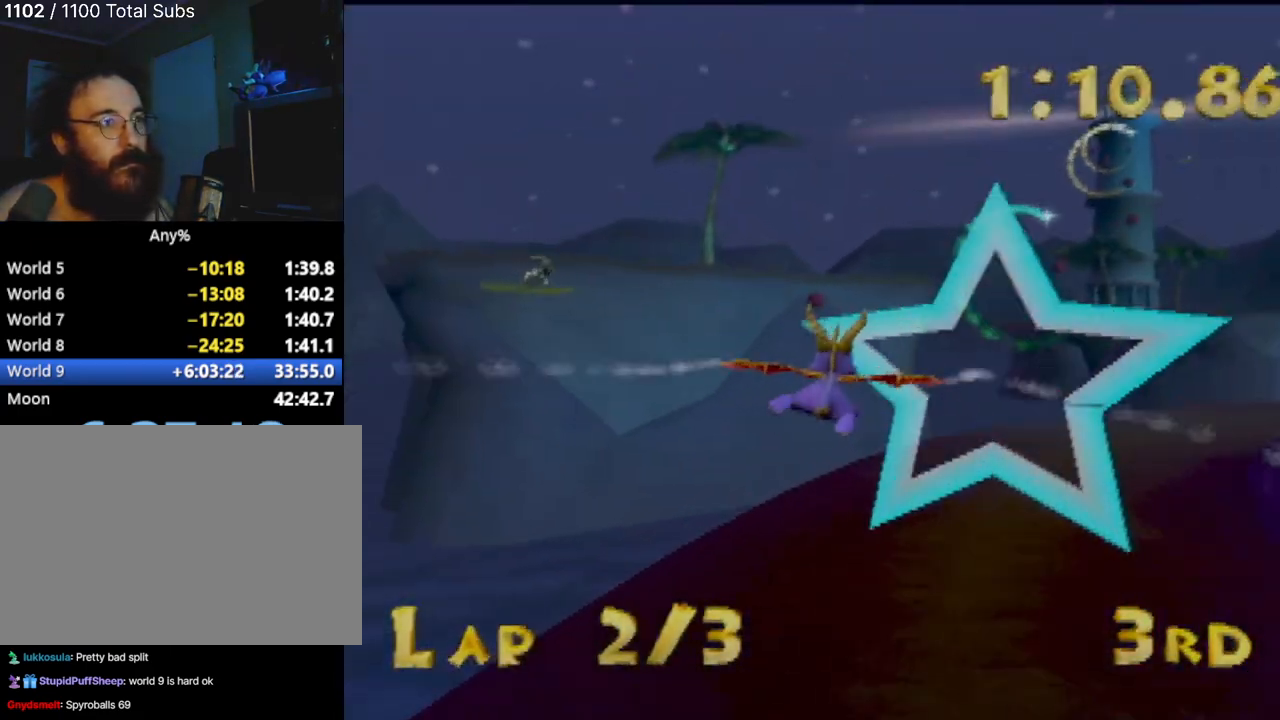
{"buttons": [], "left_stick": "center", "events": [[100, "left_stick", "center"]]}
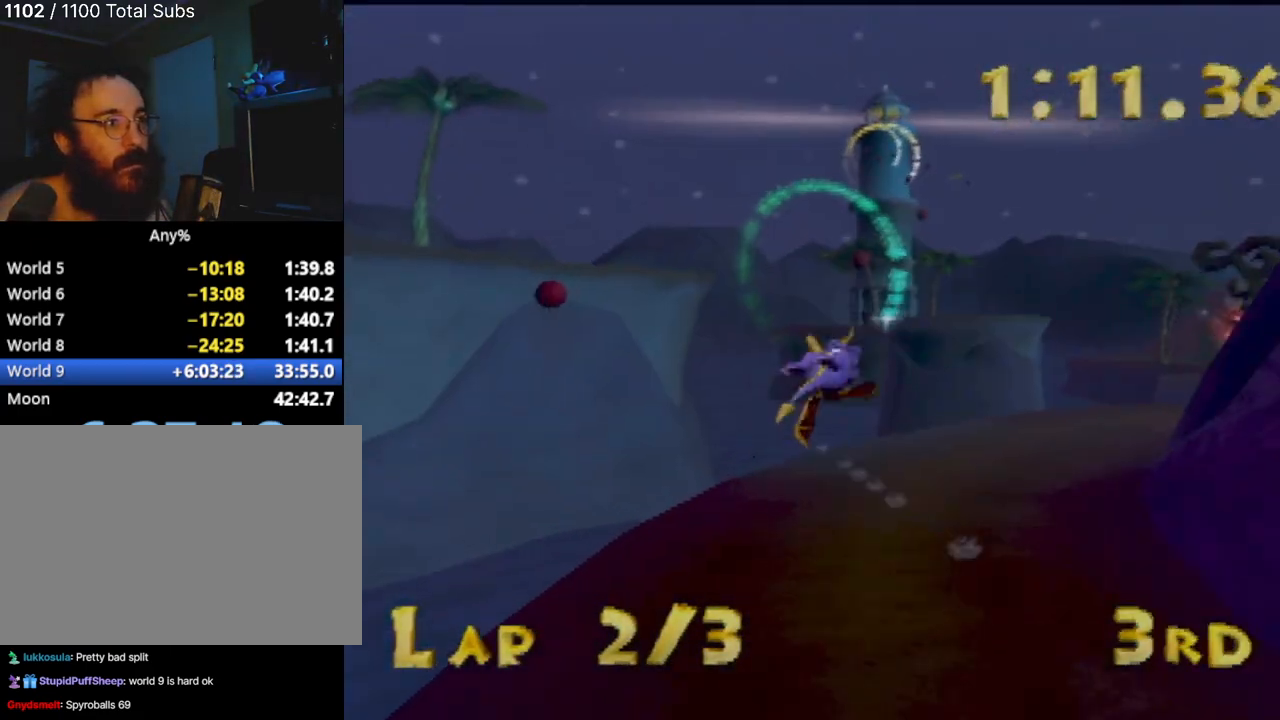
{"buttons": [], "left_stick": "center", "events": [[167, "left_stick", "down-right"], [451, "left_stick", "center"]]}
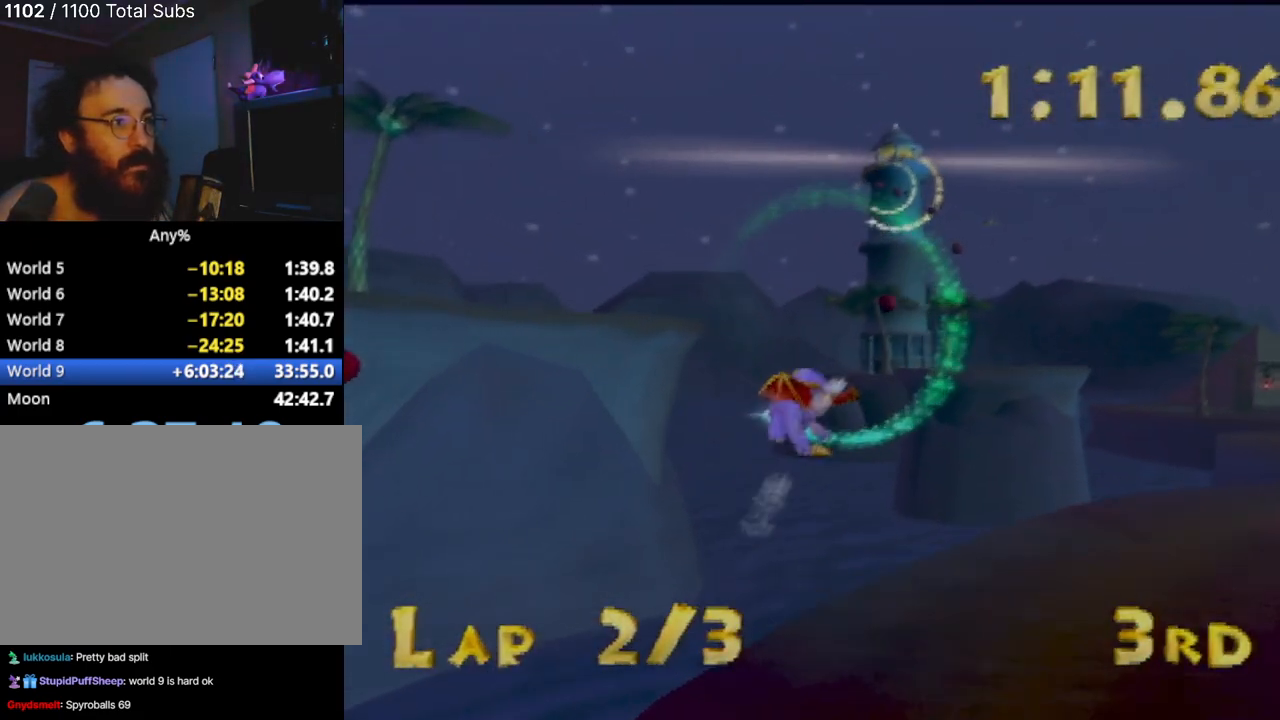
{"buttons": [], "left_stick": "center", "events": [[66, "left_stick", "down-right"], [450, "left_stick", "center"]]}
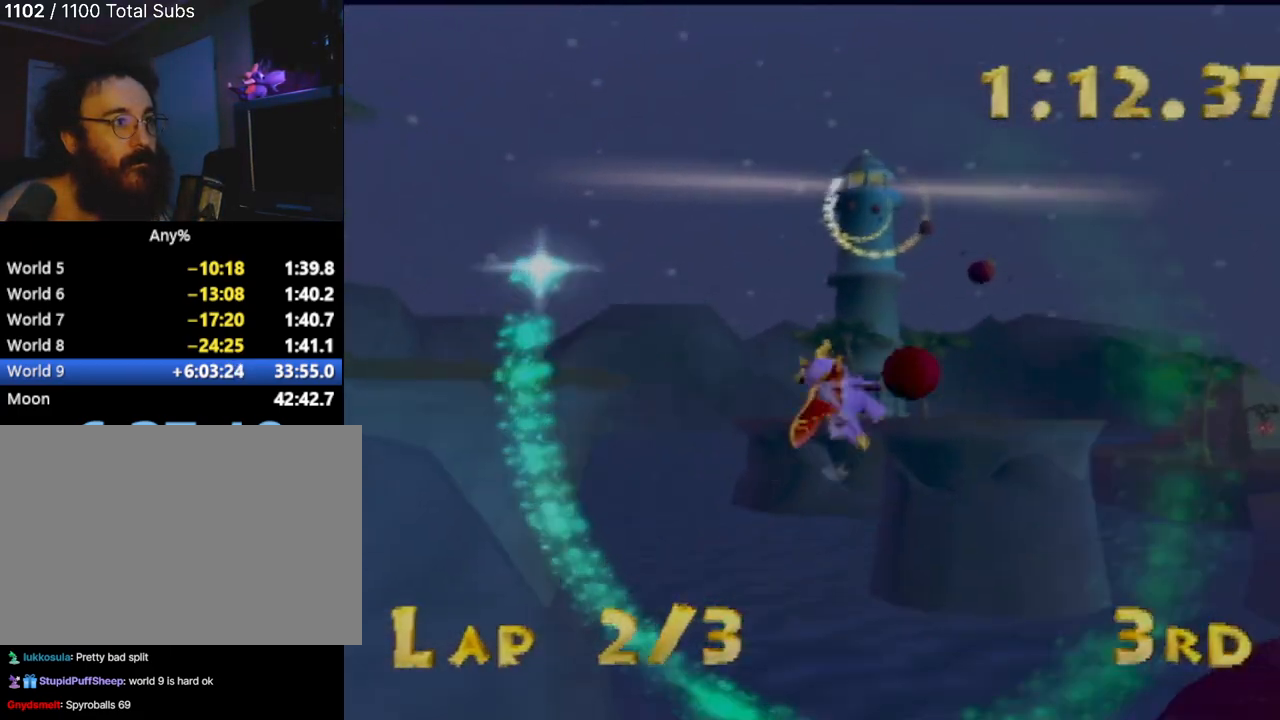
{"buttons": [], "left_stick": "down", "events": [[67, "left_stick", "down-left"], [267, "left_stick", "center"], [484, "left_stick", "down"]]}
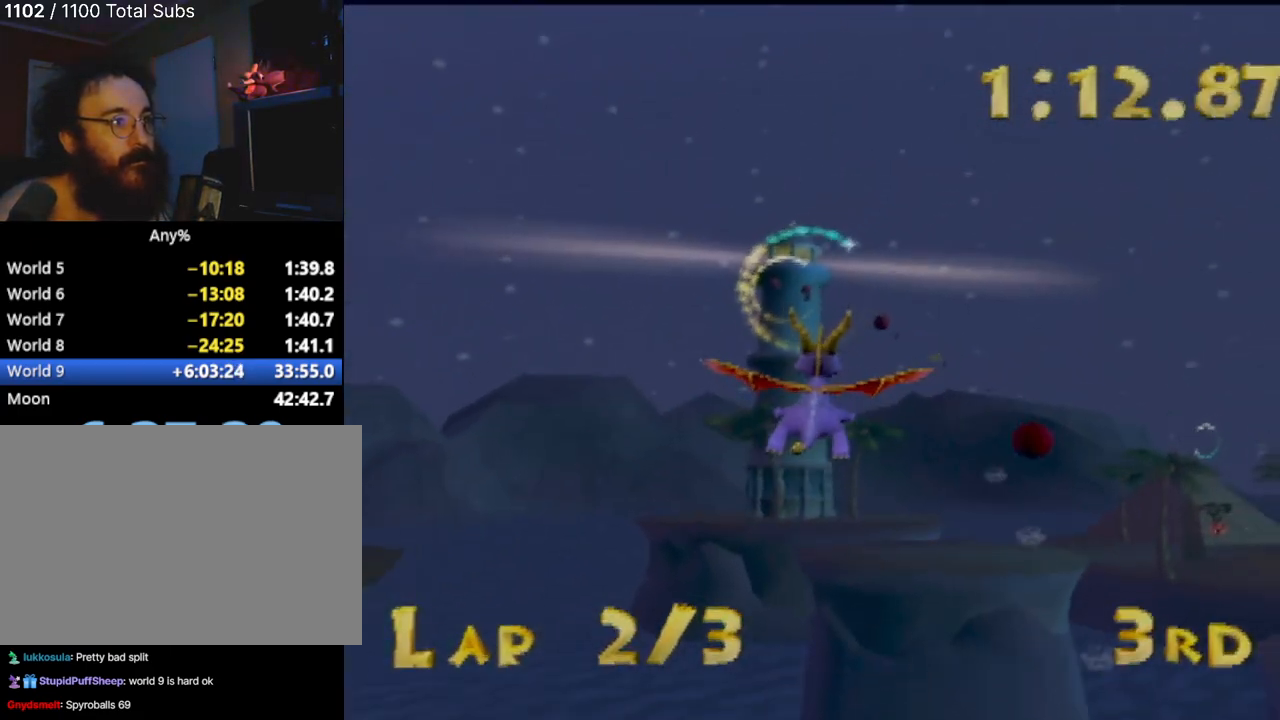
{"buttons": [], "left_stick": "center", "events": [[133, "left_stick", "center"], [283, "left_stick", "down-left"], [467, "left_stick", "center"]]}
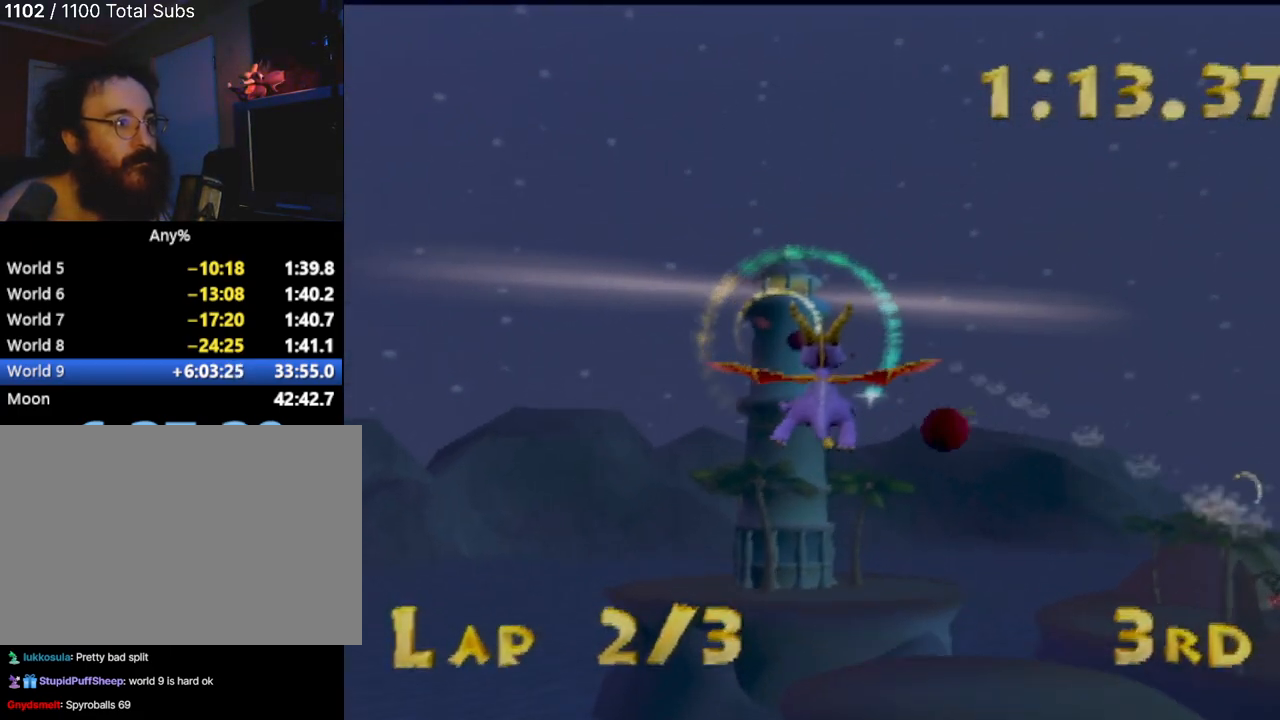
{"buttons": [], "left_stick": "center", "events": [[100, "left_stick", "down"], [217, "left_stick", "down-left"], [401, "left_stick", "center"]]}
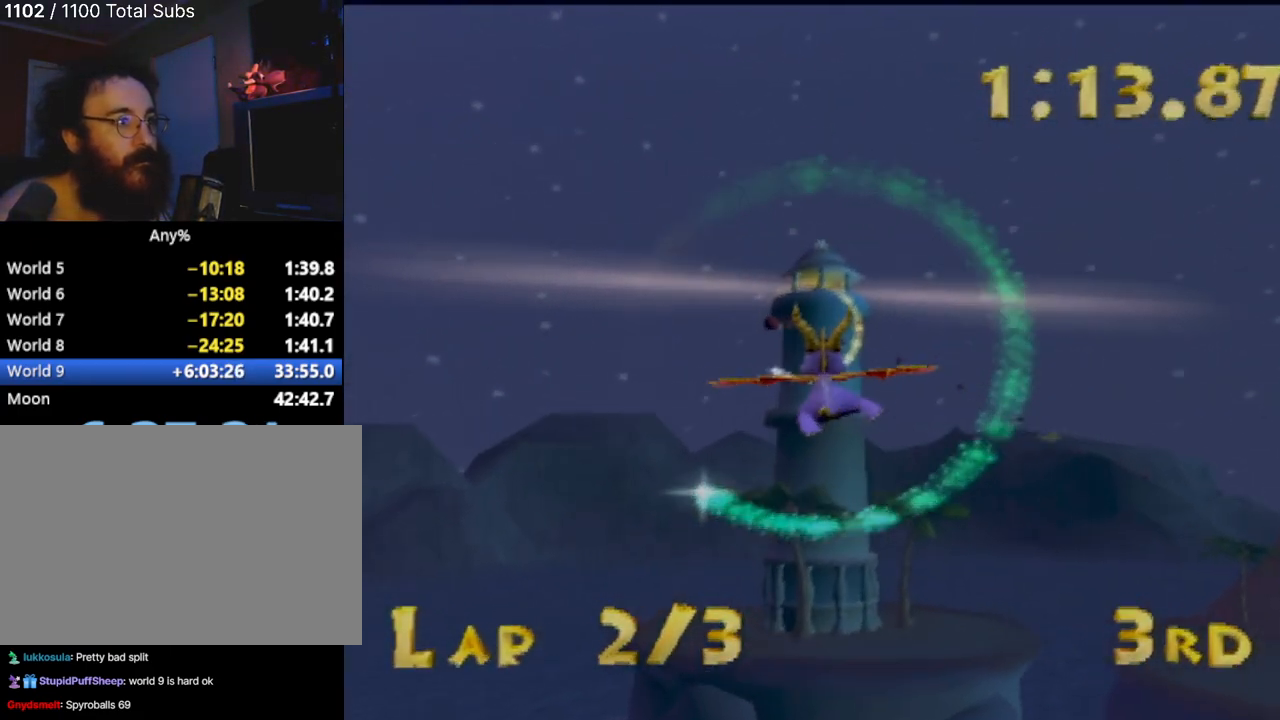
{"buttons": [], "left_stick": "down-left", "events": [[100, "left_stick", "down-left"], [250, "left_stick", "center"], [467, "left_stick", "down-left"]]}
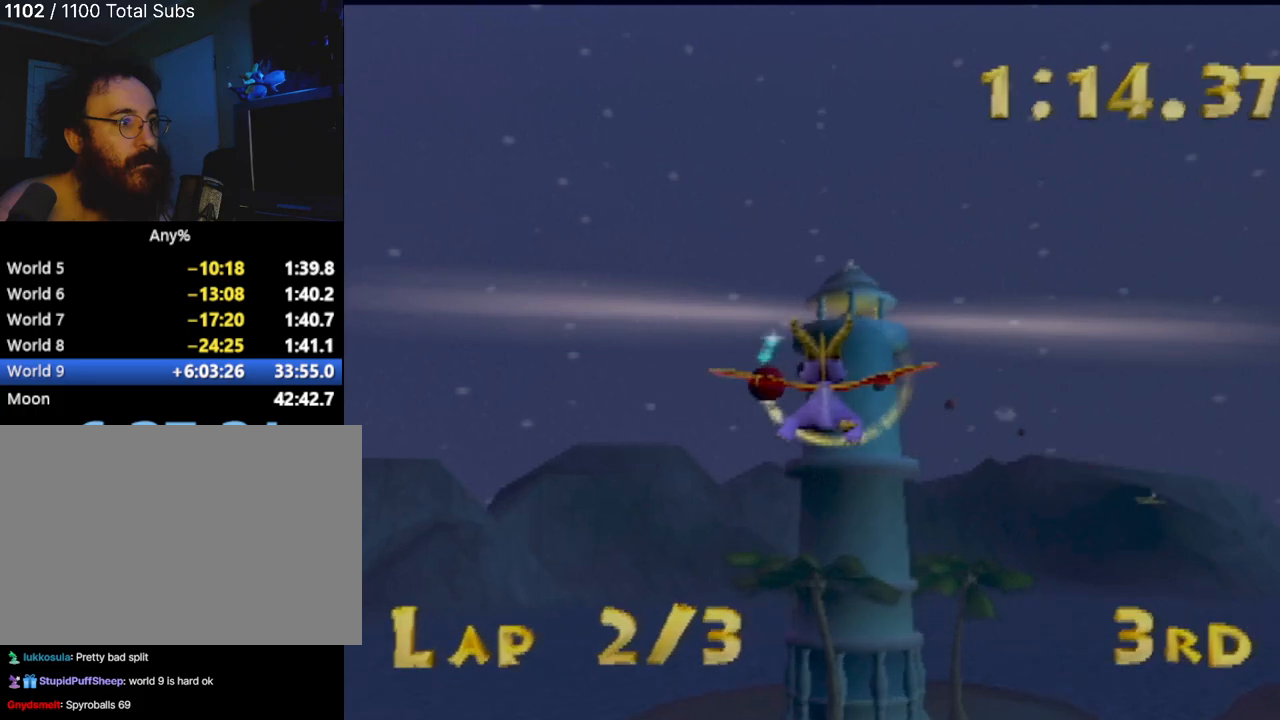
{"buttons": [], "left_stick": "down", "events": [[134, "left_stick", "center"], [401, "left_stick", "down"]]}
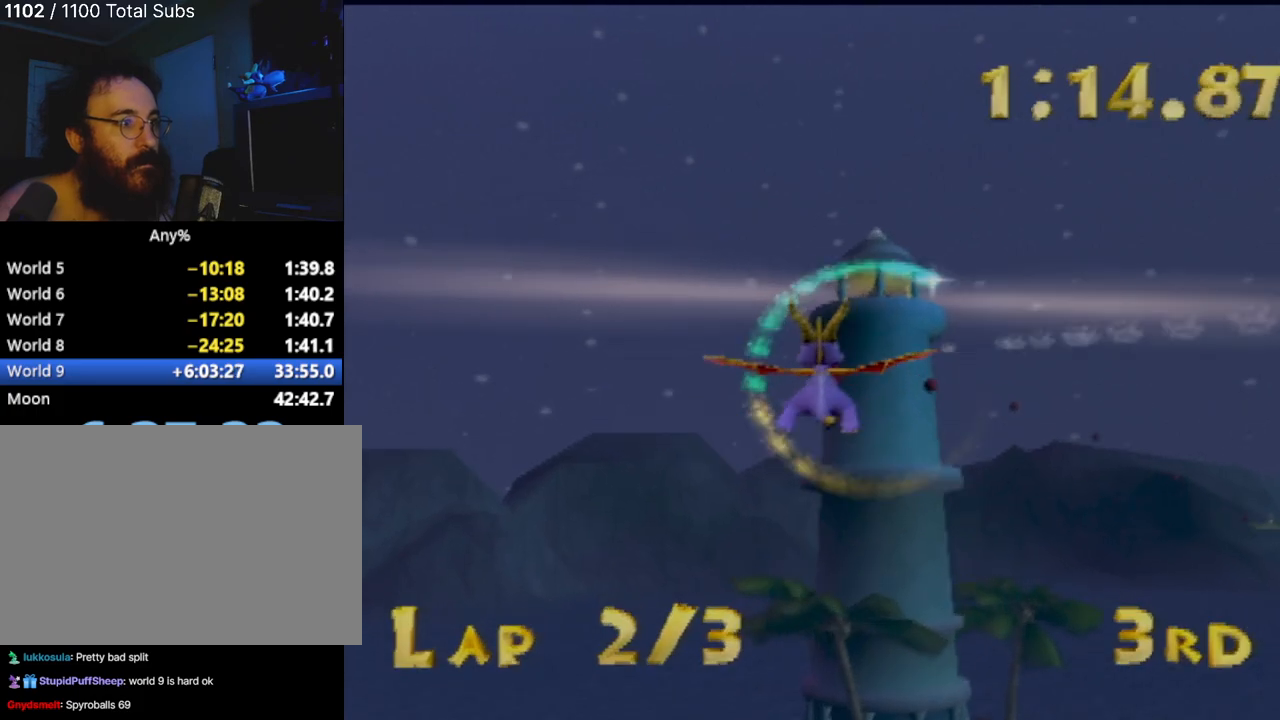
{"buttons": [], "left_stick": "left", "events": [[116, "left_stick", "center"], [400, "left_stick", "left"]]}
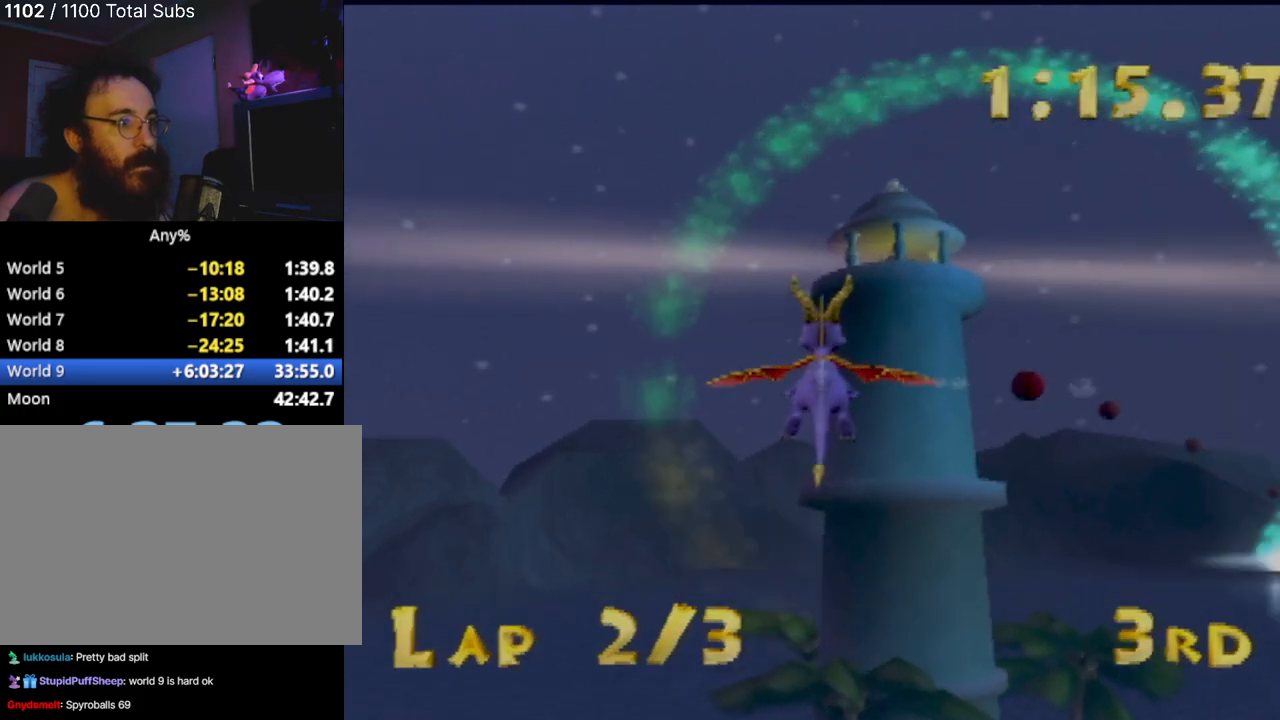
{"buttons": [], "left_stick": "up", "events": [[100, "left_stick", "center"], [351, "left_stick", "up"]]}
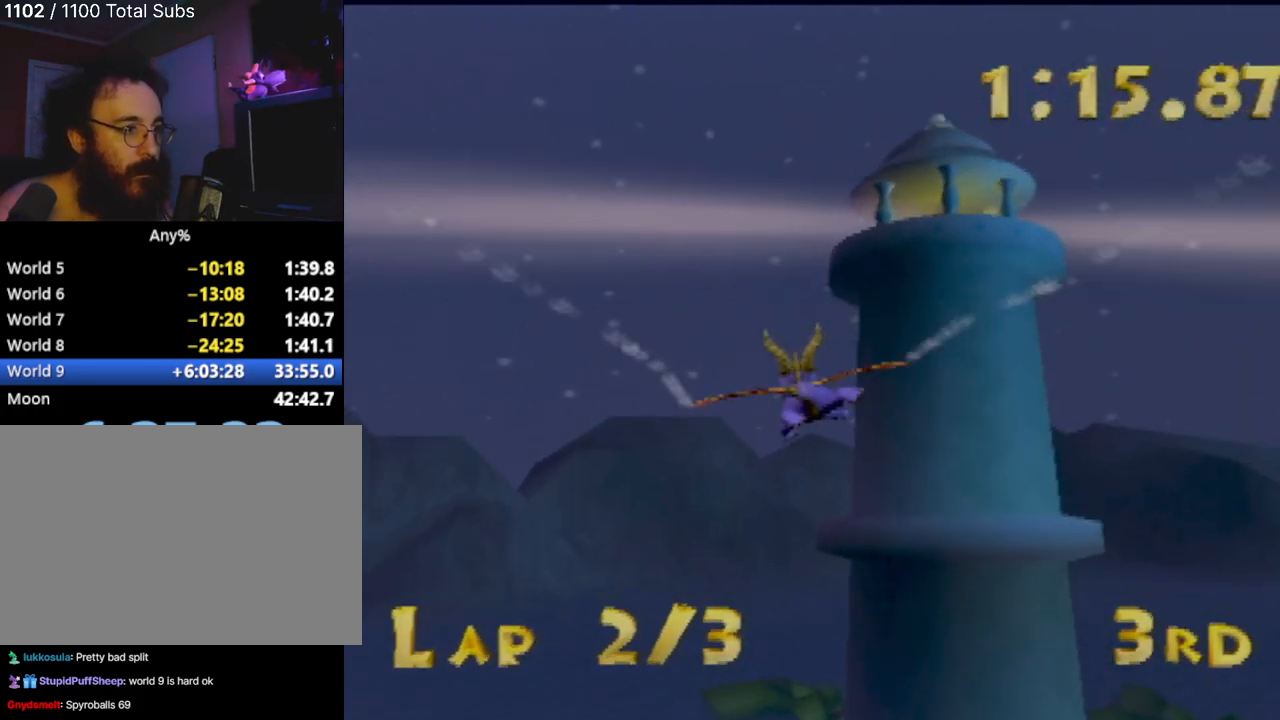
{"buttons": [], "left_stick": "center", "events": [[16, "left_stick", "center"], [250, "left_stick", "up-left"], [350, "left_stick", "center"]]}
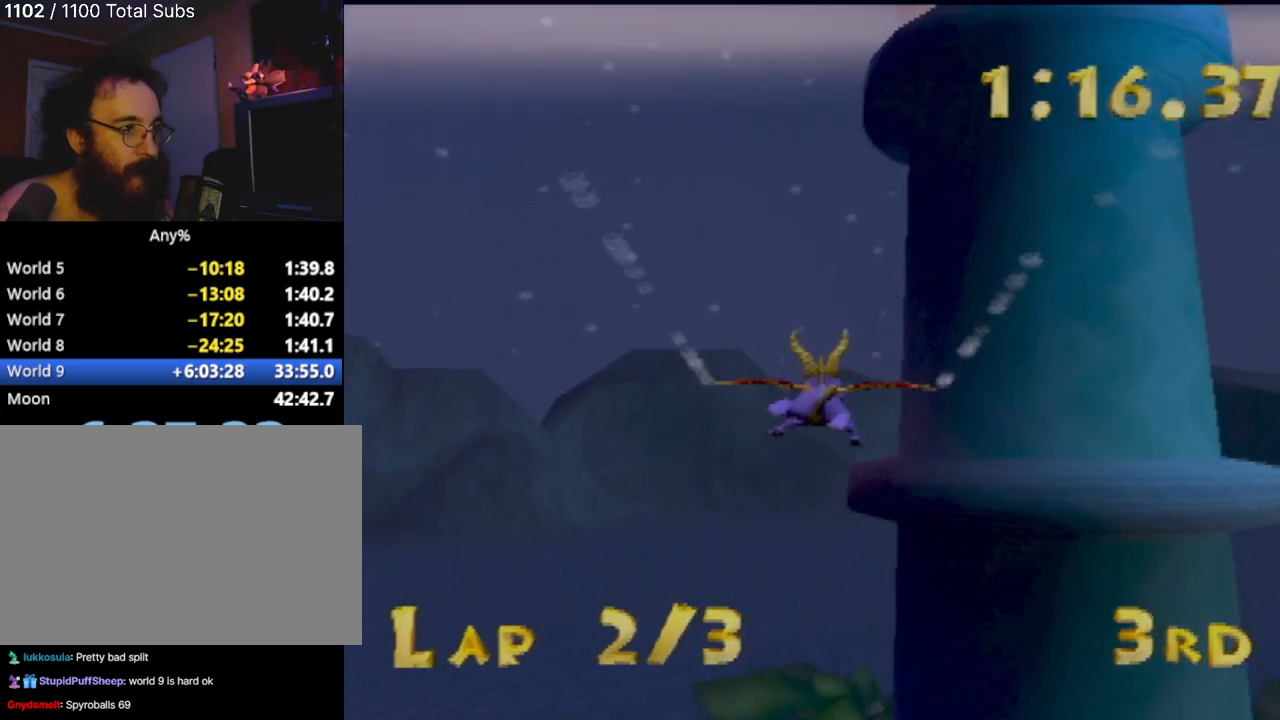
{"buttons": [], "left_stick": "right", "events": [[134, "left_stick", "up-left"], [250, "left_stick", "center"], [451, "left_stick", "right"]]}
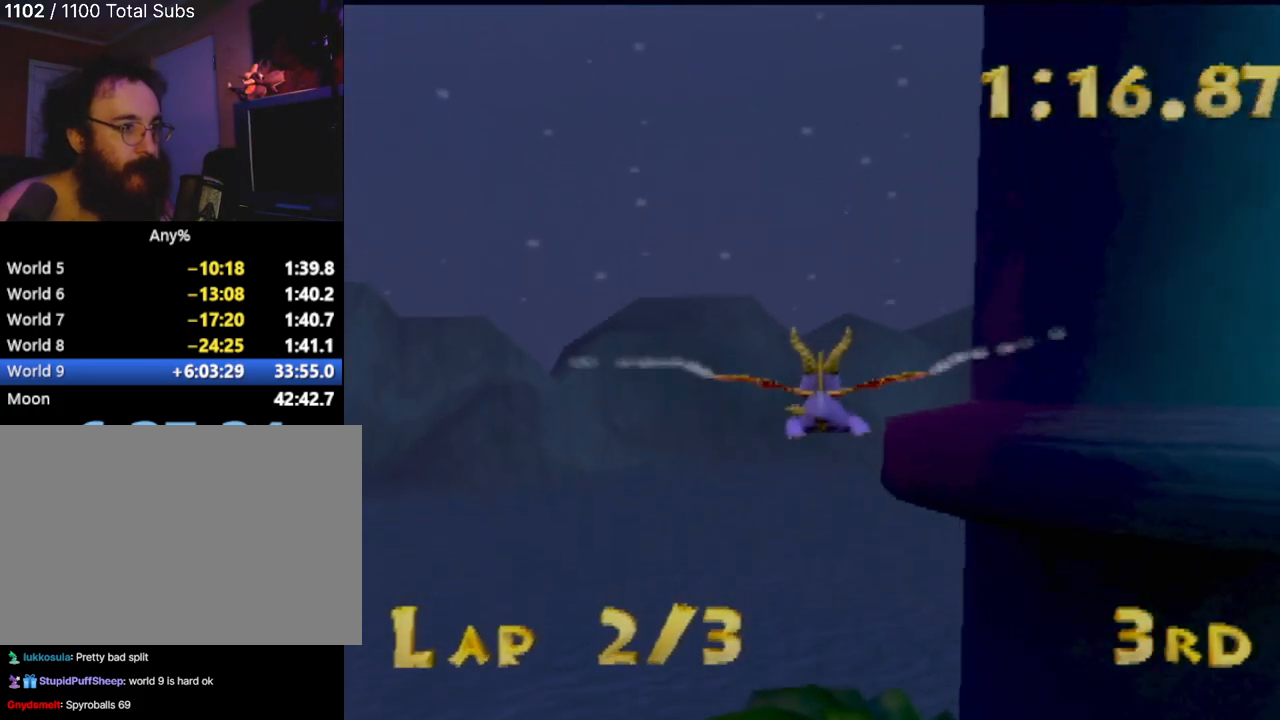
{"buttons": [], "left_stick": "up-right", "events": [[167, "left_stick", "center"], [267, "left_stick", "down-right"], [467, "left_stick", "up-right"]]}
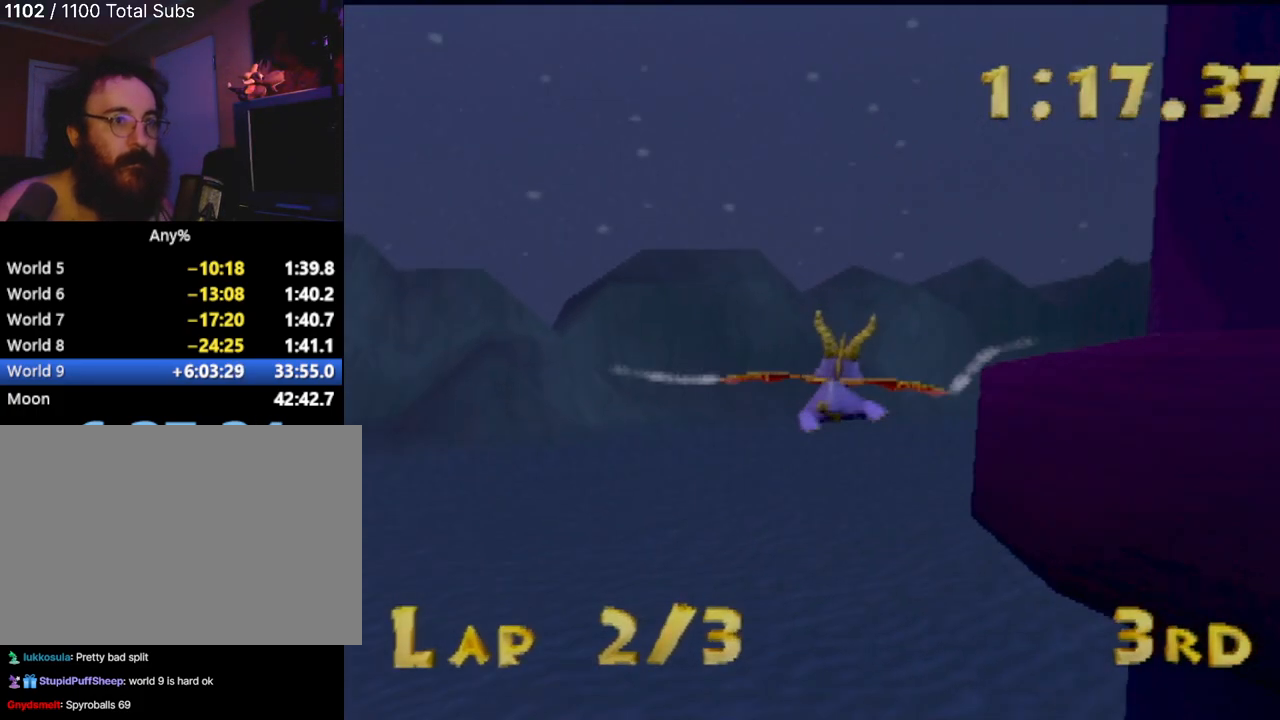
{"buttons": [], "left_stick": "up-right", "events": [[50, "left_stick", "right"], [200, "left_stick", "center"], [317, "left_stick", "right"], [384, "left_stick", "up-right"]]}
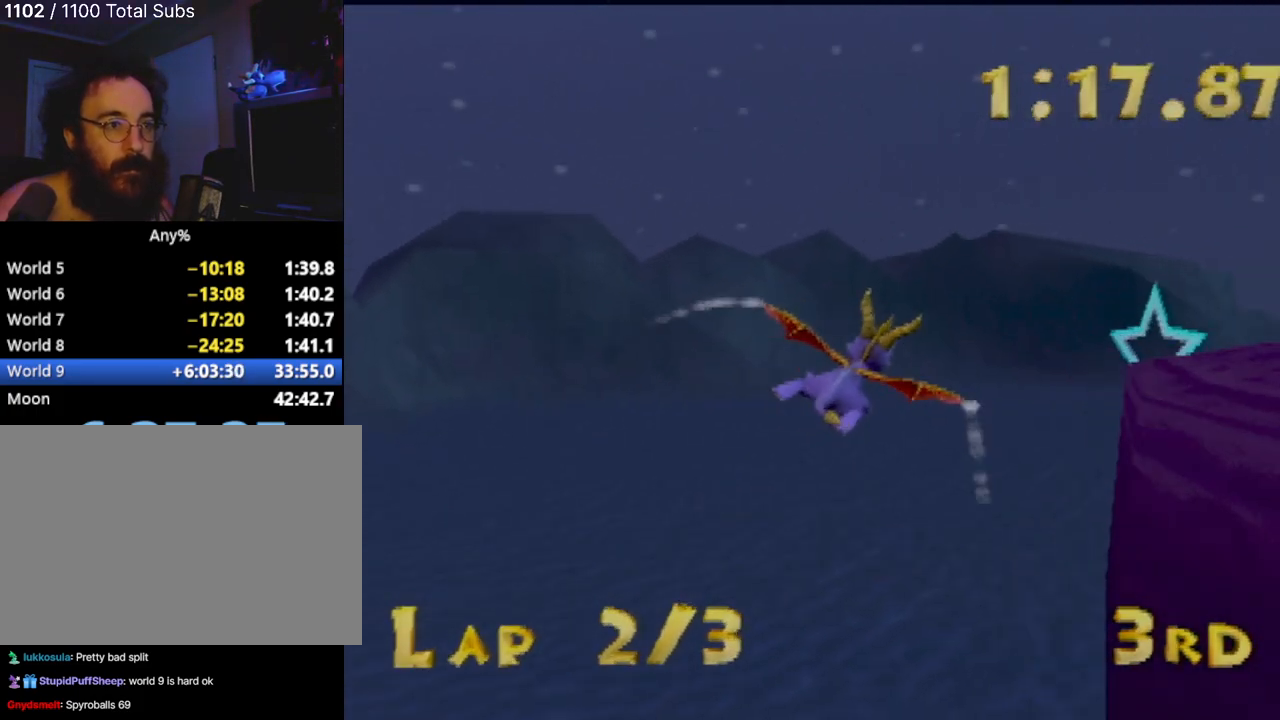
{"buttons": [], "left_stick": "up-right", "events": [[150, "left_stick", "center"], [233, "left_stick", "up-right"]]}
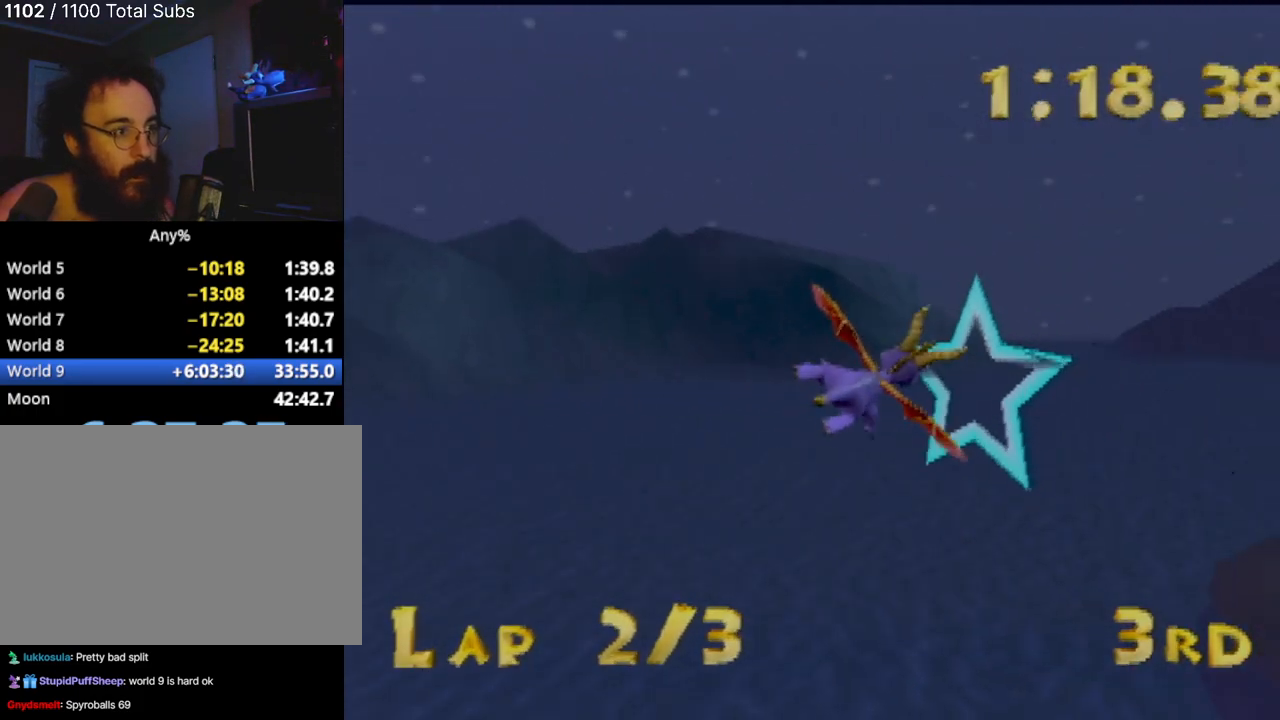
{"buttons": [], "left_stick": "center", "events": [[367, "left_stick", "down-right"], [467, "left_stick", "center"]]}
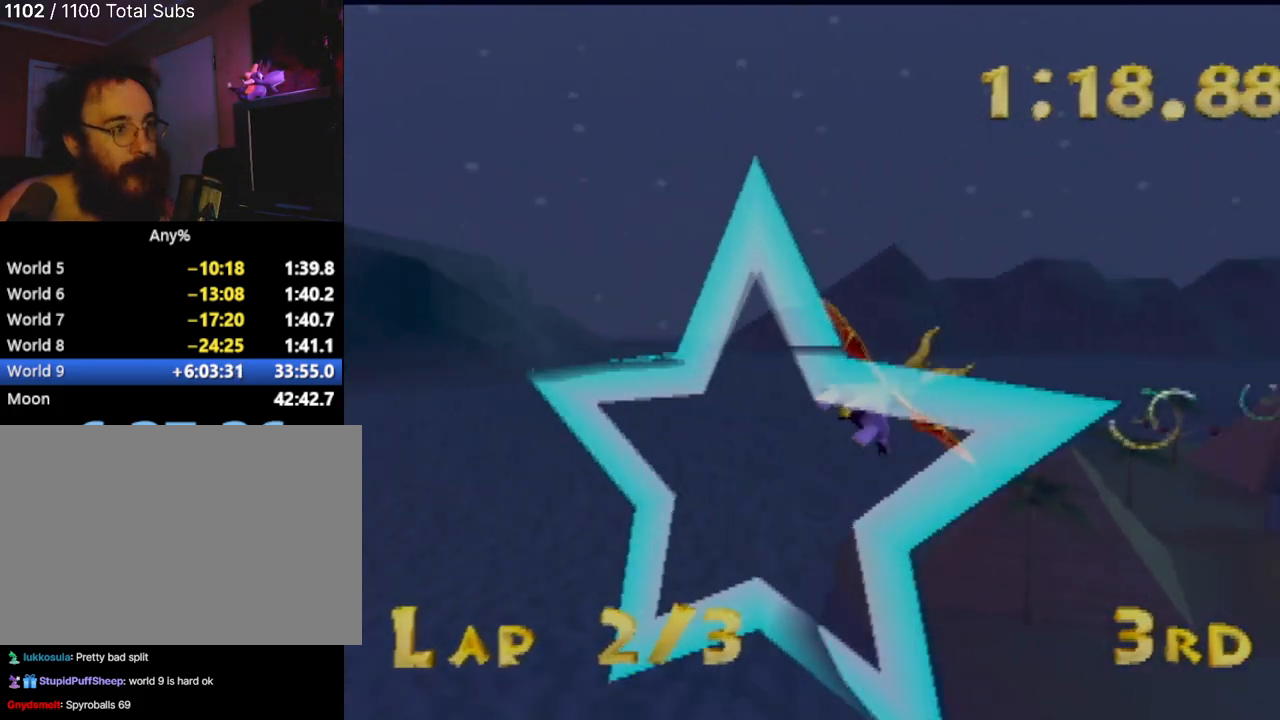
{"buttons": [], "left_stick": "up-left", "events": [[233, "left_stick", "up-left"]]}
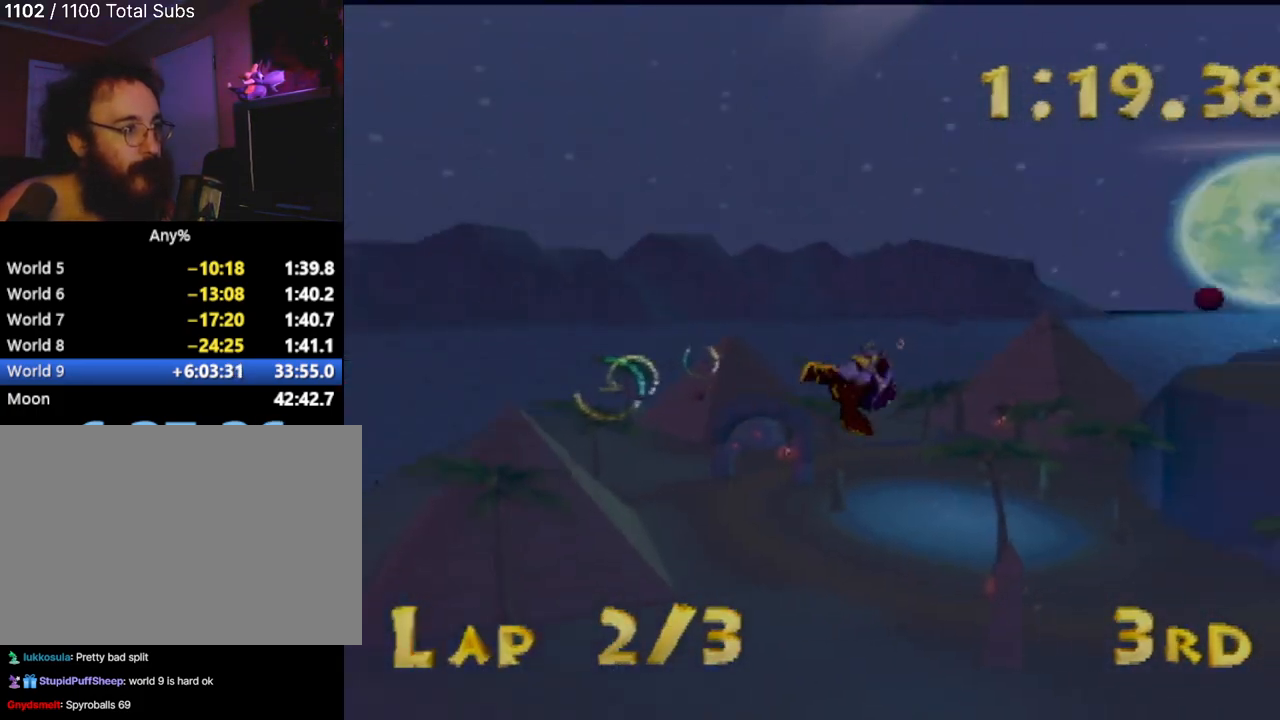
{"buttons": [], "left_stick": "center", "events": [[67, "left_stick", "center"]]}
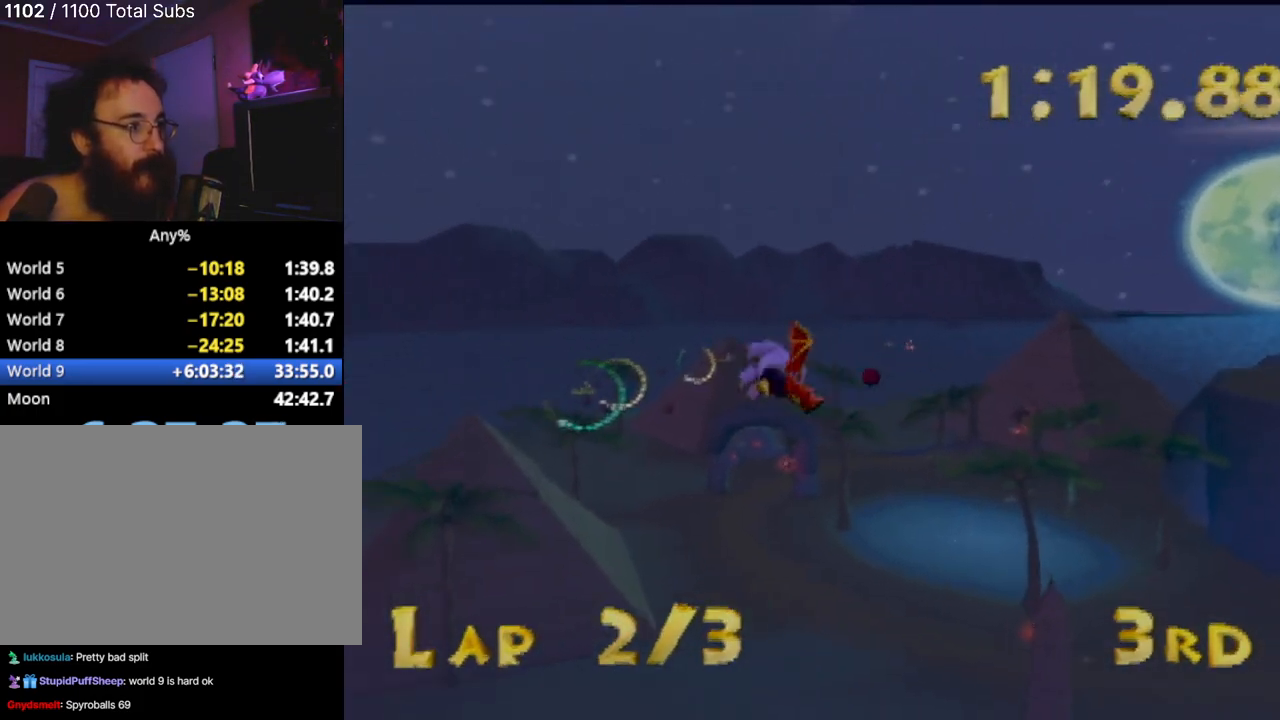
{"buttons": [], "left_stick": "up-left", "events": [[66, "left_stick", "up-left"], [283, "left_stick", "center"], [433, "left_stick", "up-left"]]}
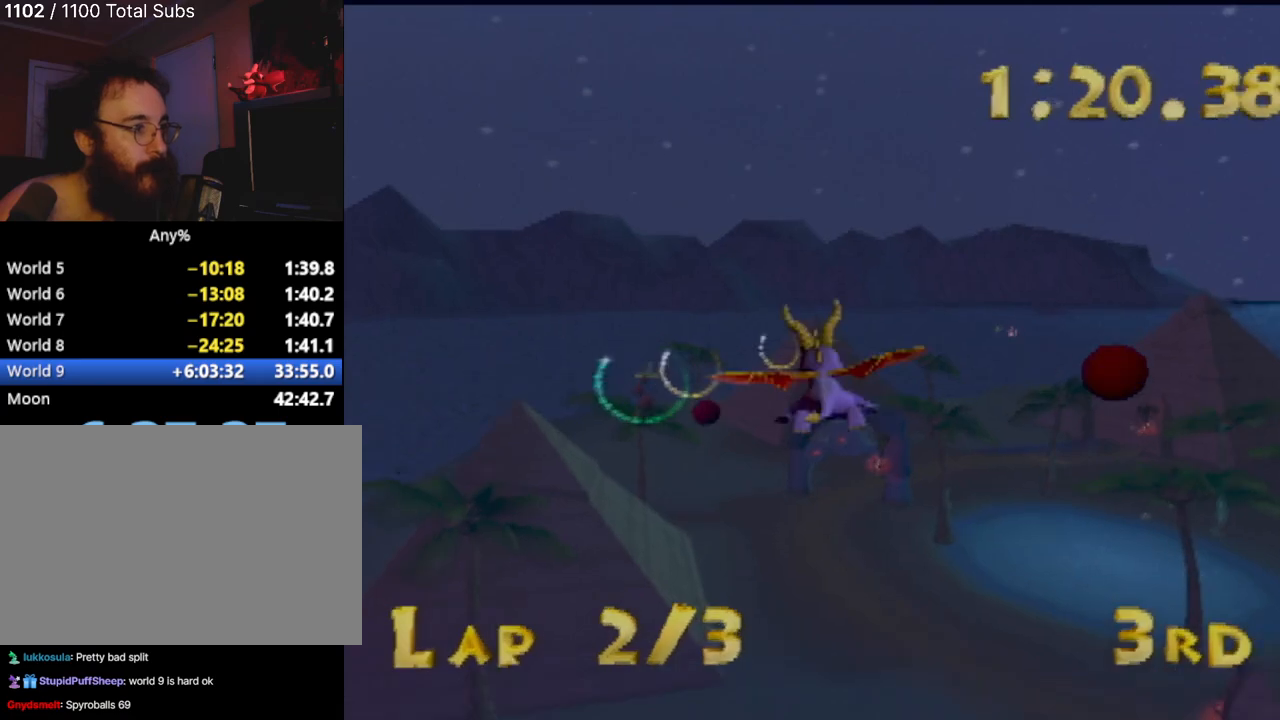
{"buttons": [], "left_stick": "left", "events": [[351, "left_stick", "center"], [501, "left_stick", "left"]]}
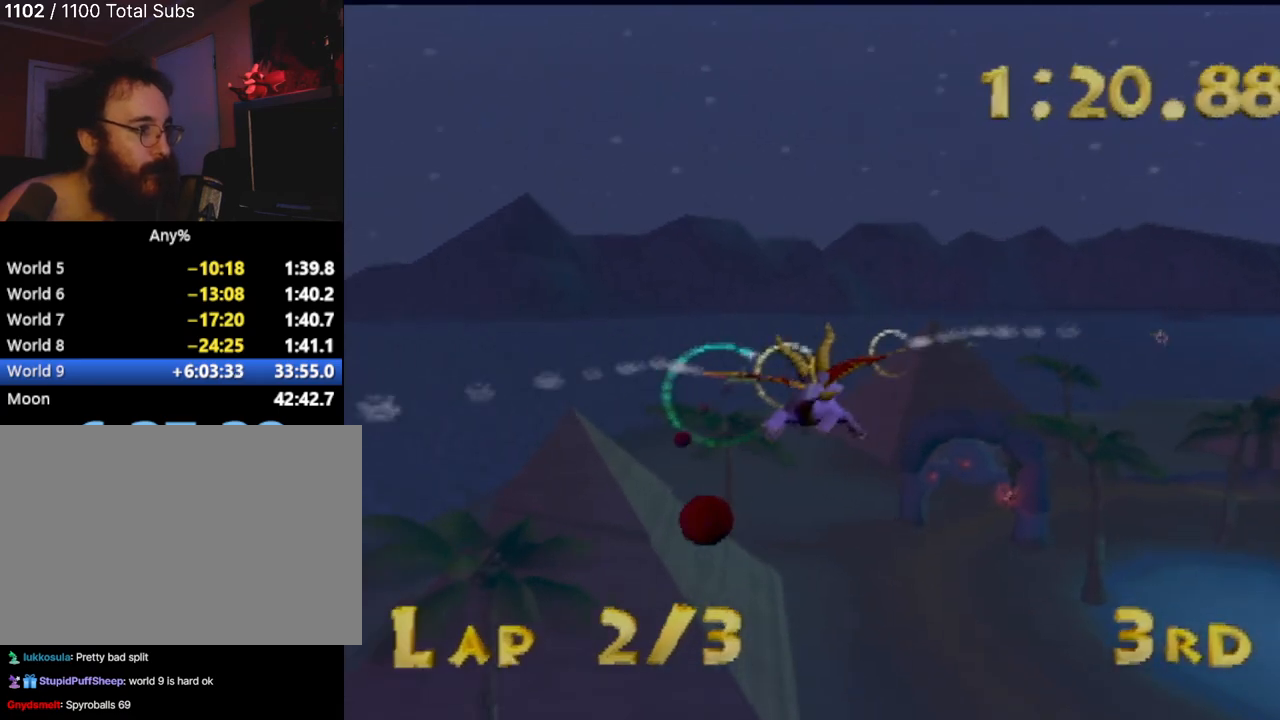
{"buttons": [], "left_stick": "down", "events": [[217, "left_stick", "center"], [417, "left_stick", "down"]]}